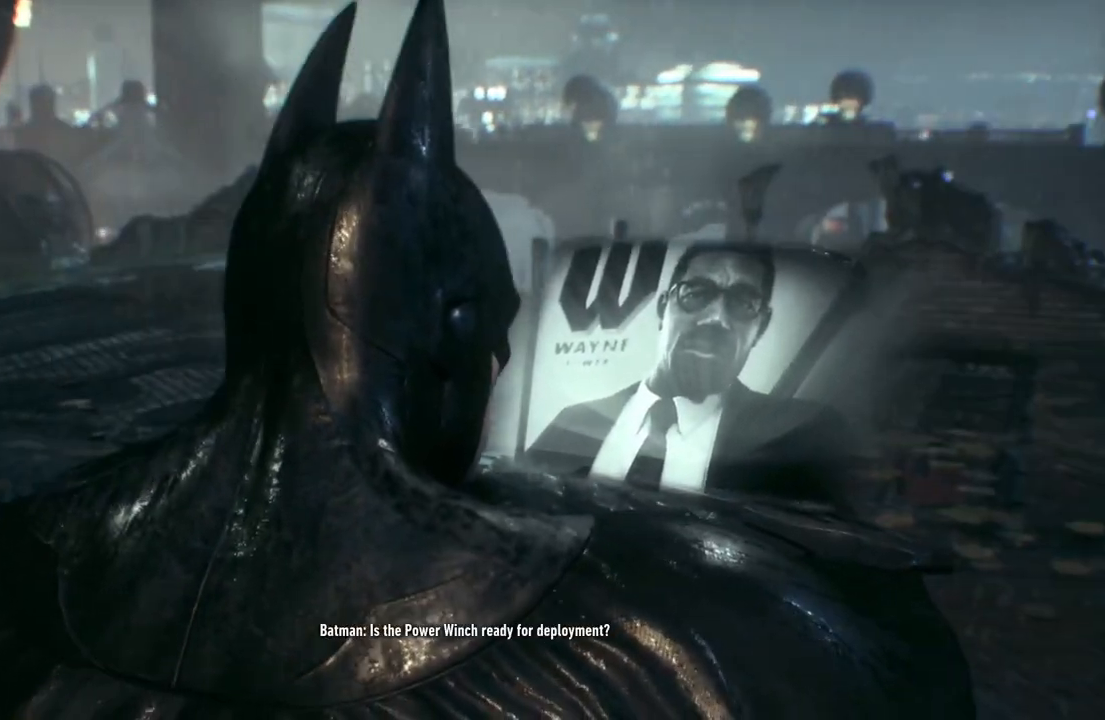
Gameplay with a controller (Xbox layout); each line is a JSON object with the inputs held at the frame after it. "events" lists button and stick changes between this image and that frame as [ms after this image, input, new state], when the widget could be followed in between.
{"buttons": [], "left_stick": "up", "right_stick": "center", "events": [[100, "left_stick", "up"]]}
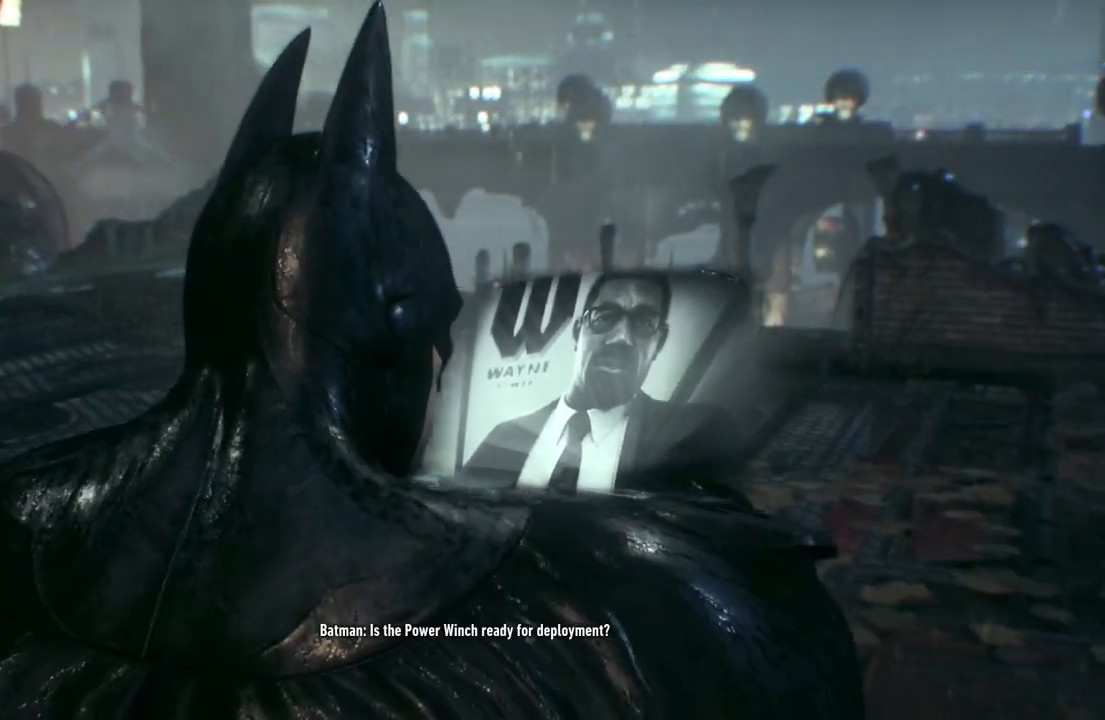
{"buttons": [], "left_stick": "up", "right_stick": "center", "events": []}
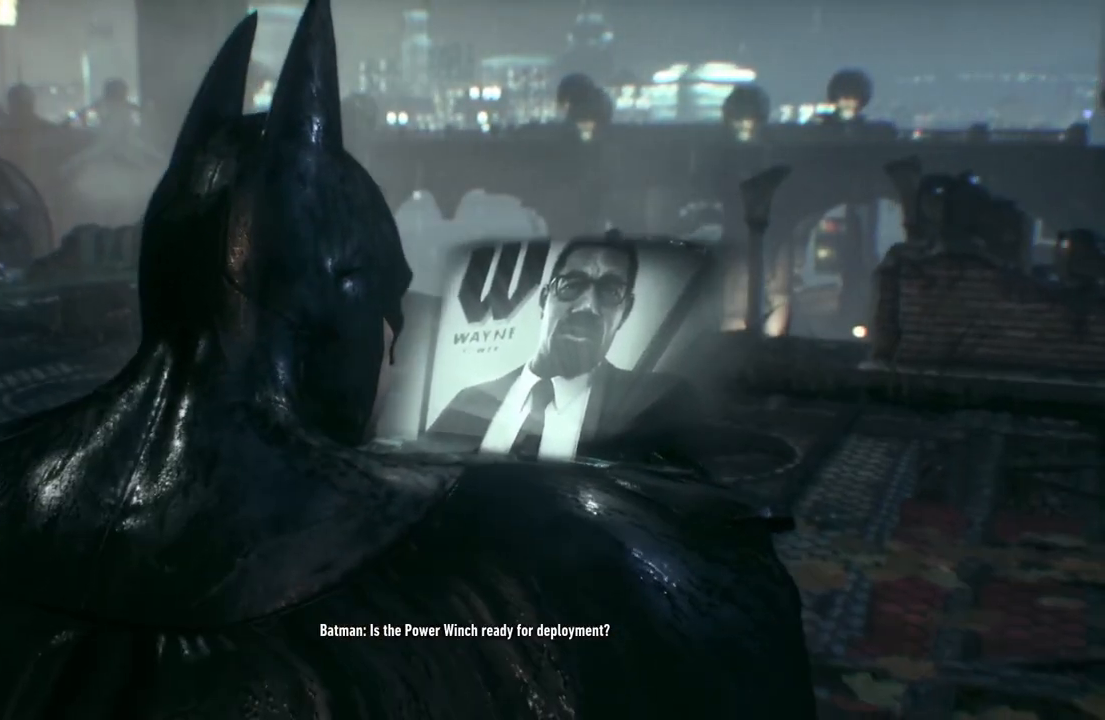
{"buttons": [], "left_stick": "up", "right_stick": "center", "events": []}
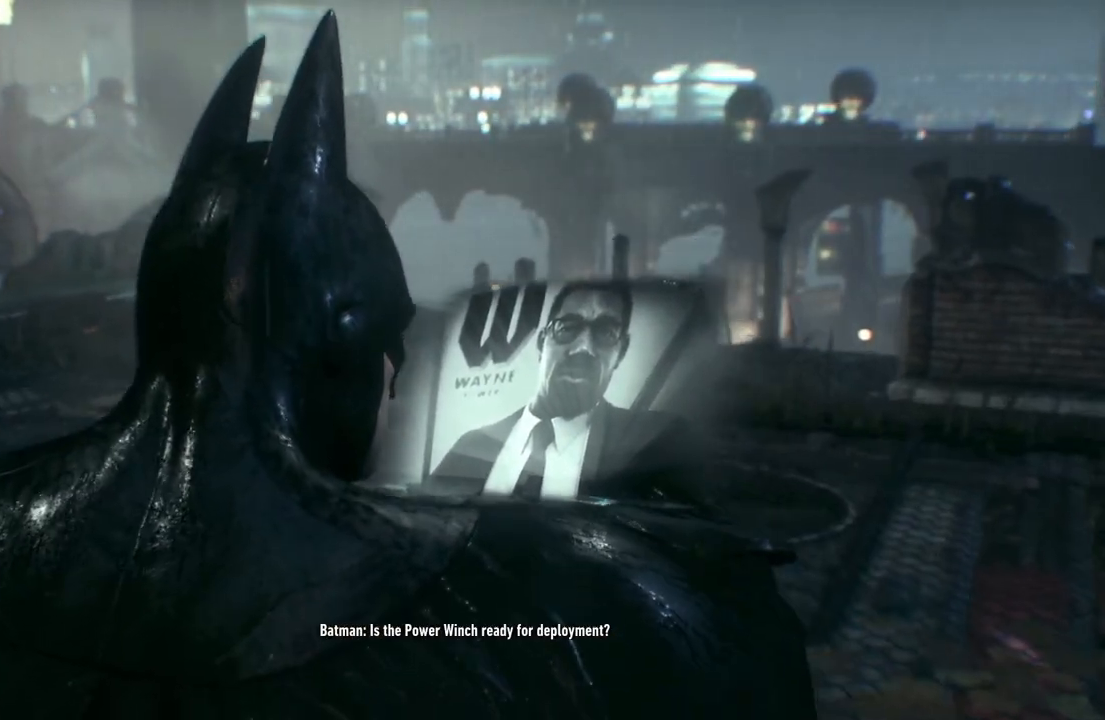
{"buttons": [], "left_stick": "up", "right_stick": "center", "events": []}
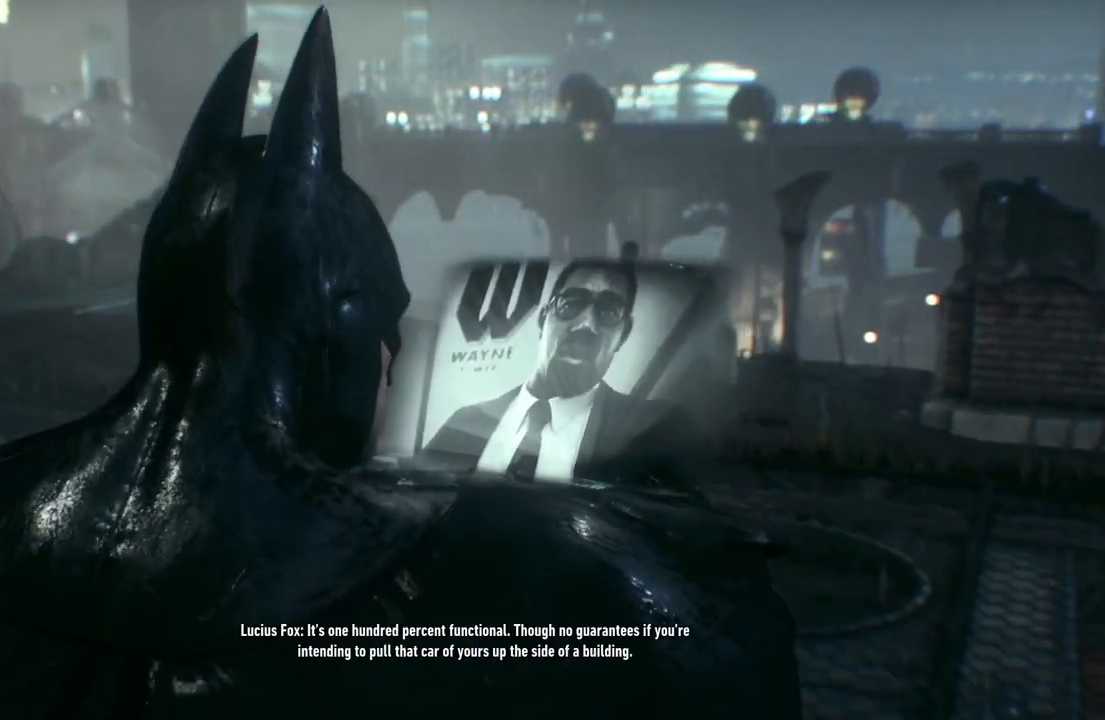
{"buttons": [], "left_stick": "up", "right_stick": "center", "events": []}
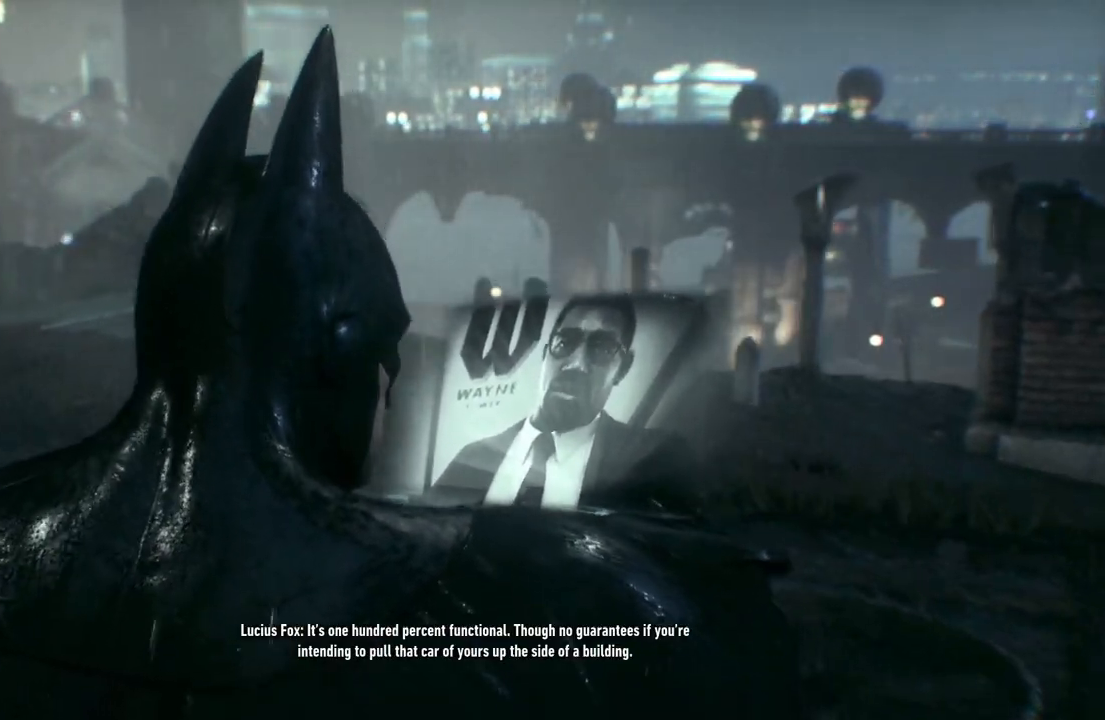
{"buttons": [], "left_stick": "up", "right_stick": "center", "events": []}
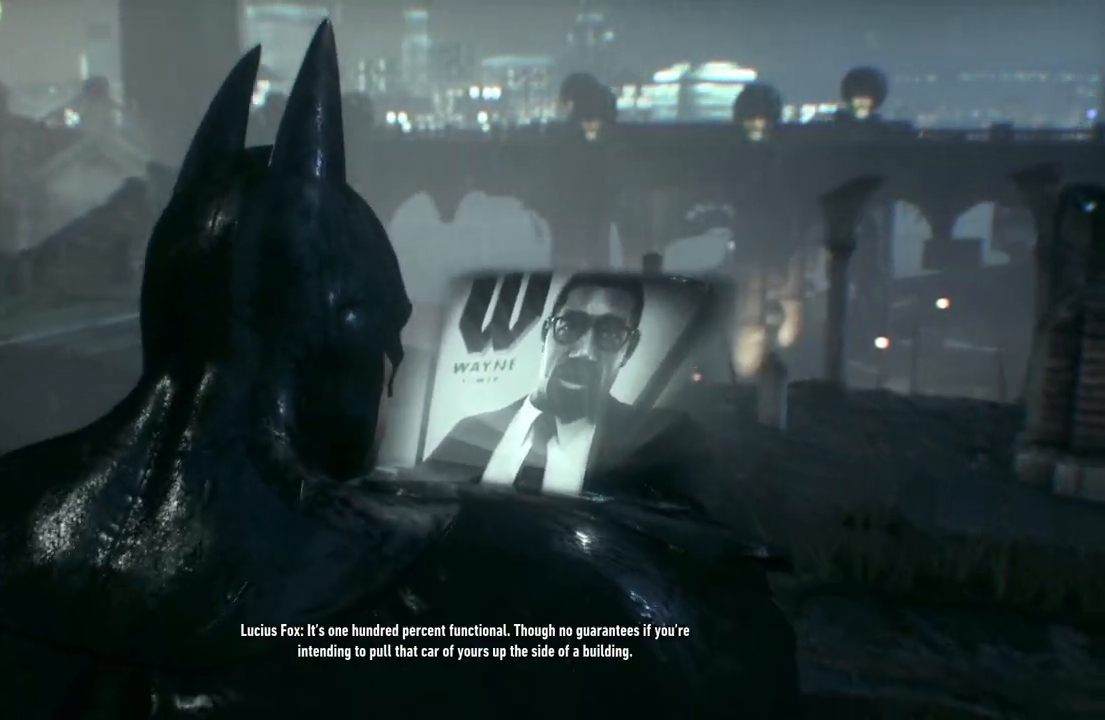
{"buttons": [], "left_stick": "up", "right_stick": "center", "events": []}
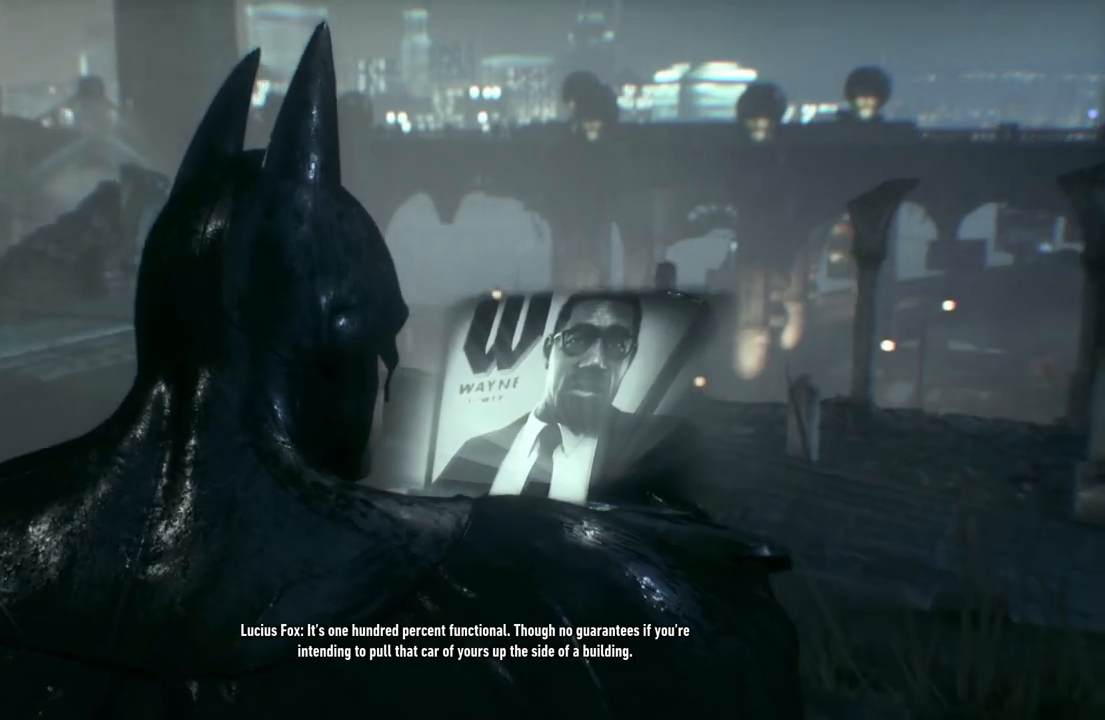
{"buttons": [], "left_stick": "up-left", "right_stick": "center", "events": [[367, "left_stick", "up-left"]]}
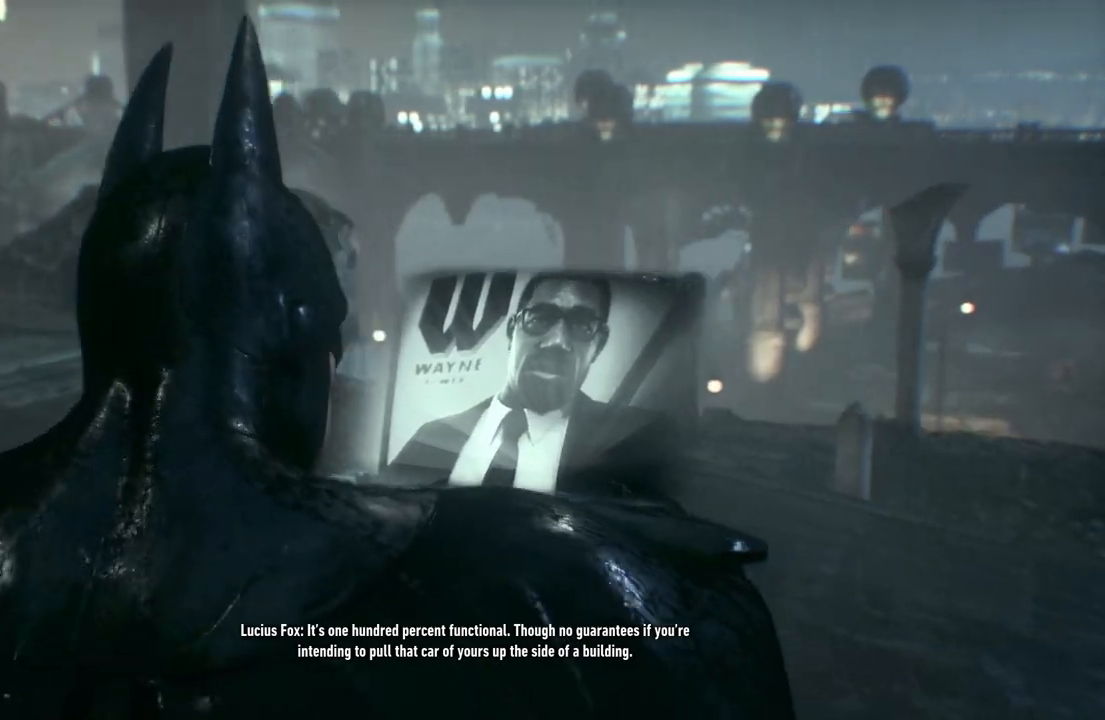
{"buttons": [], "left_stick": "up", "right_stick": "right", "events": [[317, "left_stick", "up"], [417, "right_stick", "right"]]}
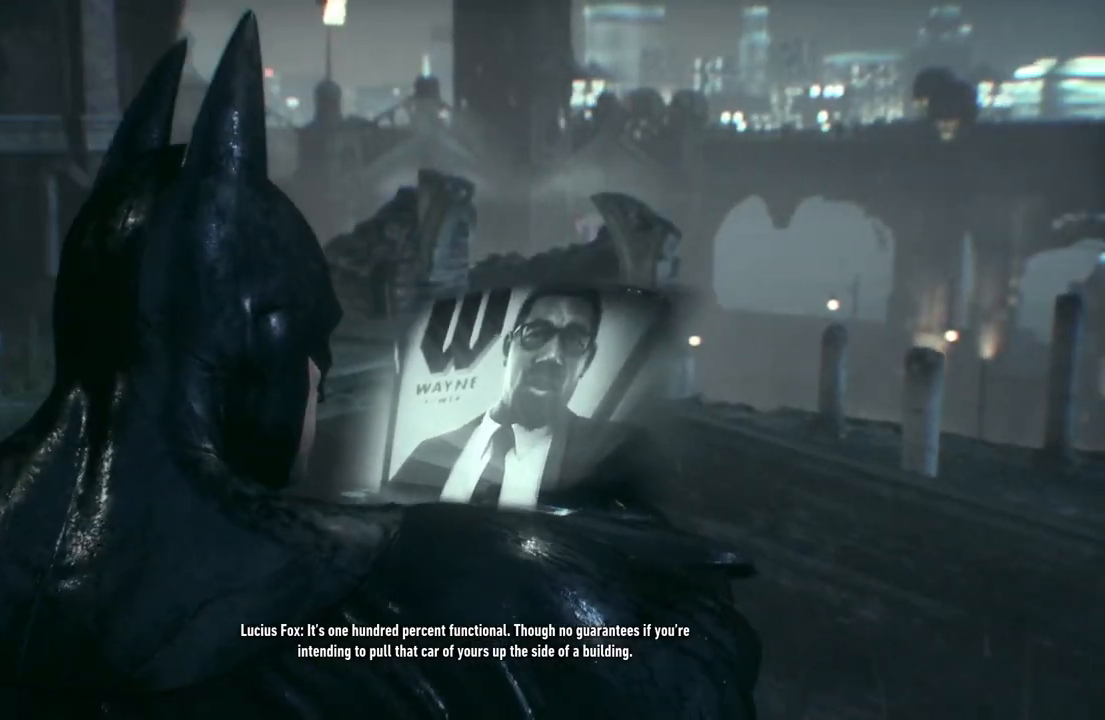
{"buttons": [], "left_stick": "up", "right_stick": "center", "events": [[283, "right_stick", "center"]]}
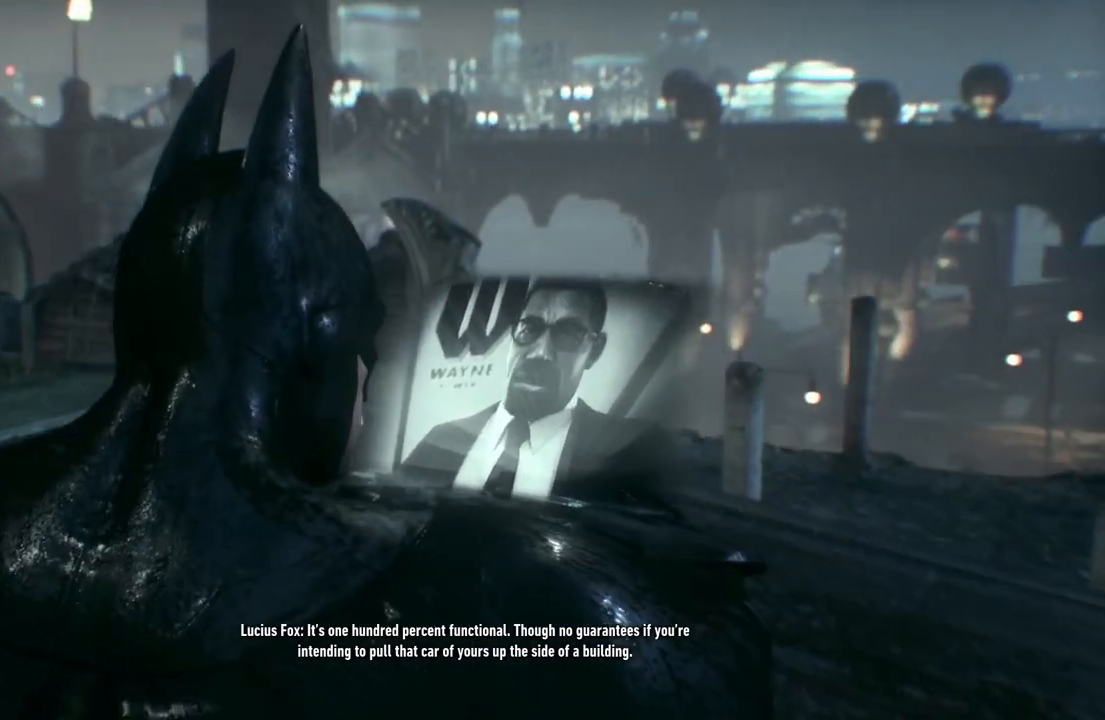
{"buttons": [], "left_stick": "up", "right_stick": "center", "events": []}
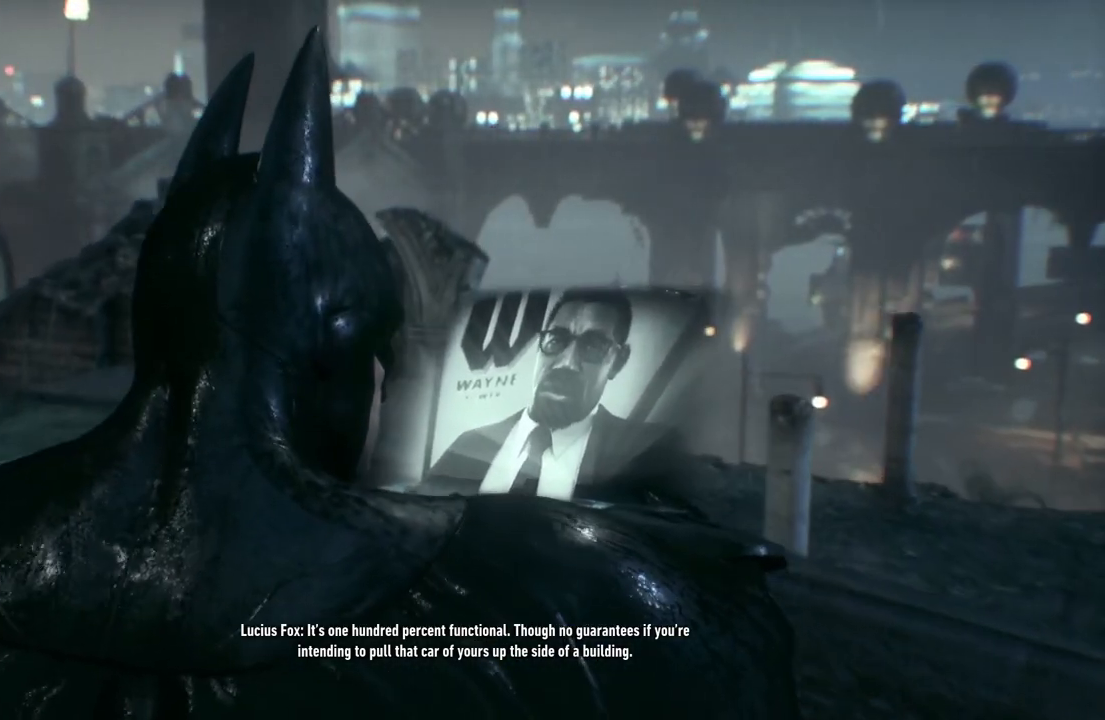
{"buttons": [], "left_stick": "up", "right_stick": "center", "events": []}
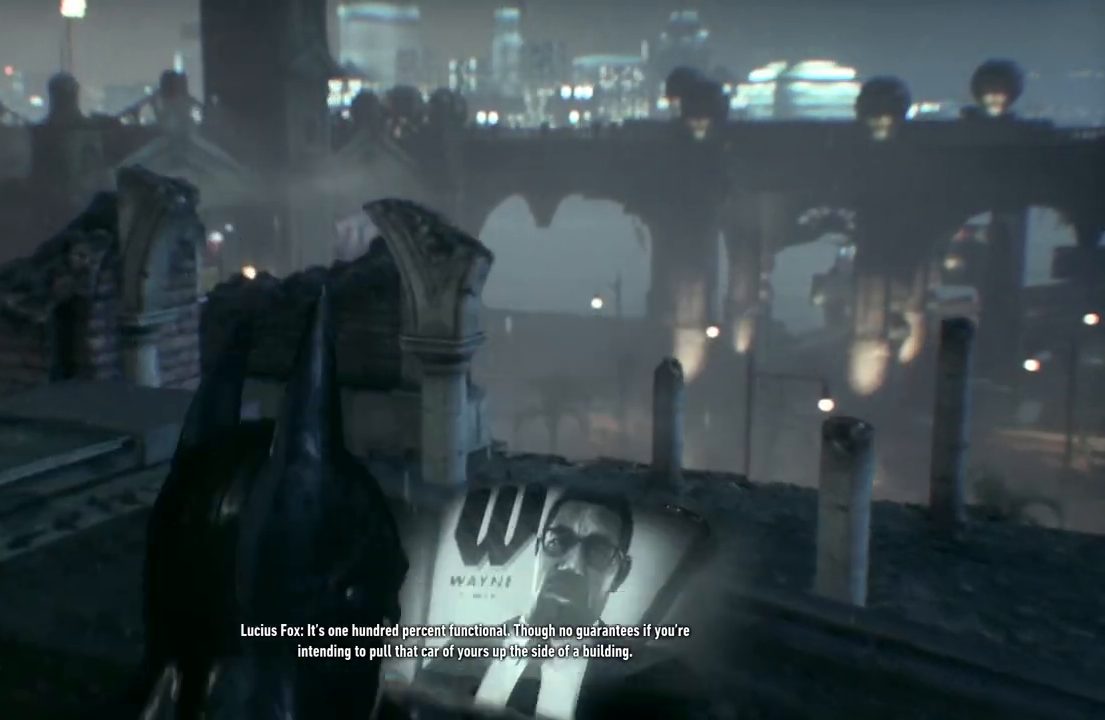
{"buttons": [], "left_stick": "up", "right_stick": "center", "events": []}
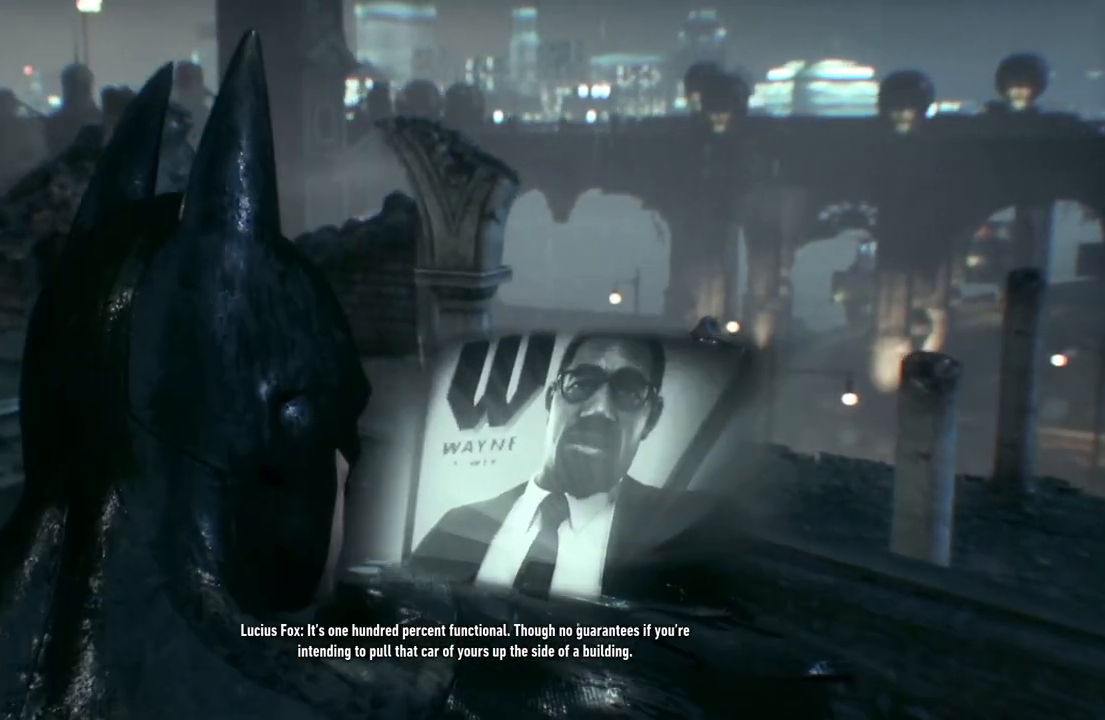
{"buttons": [], "left_stick": "left", "right_stick": "center", "events": [[267, "left_stick", "up-left"], [467, "left_stick", "left"]]}
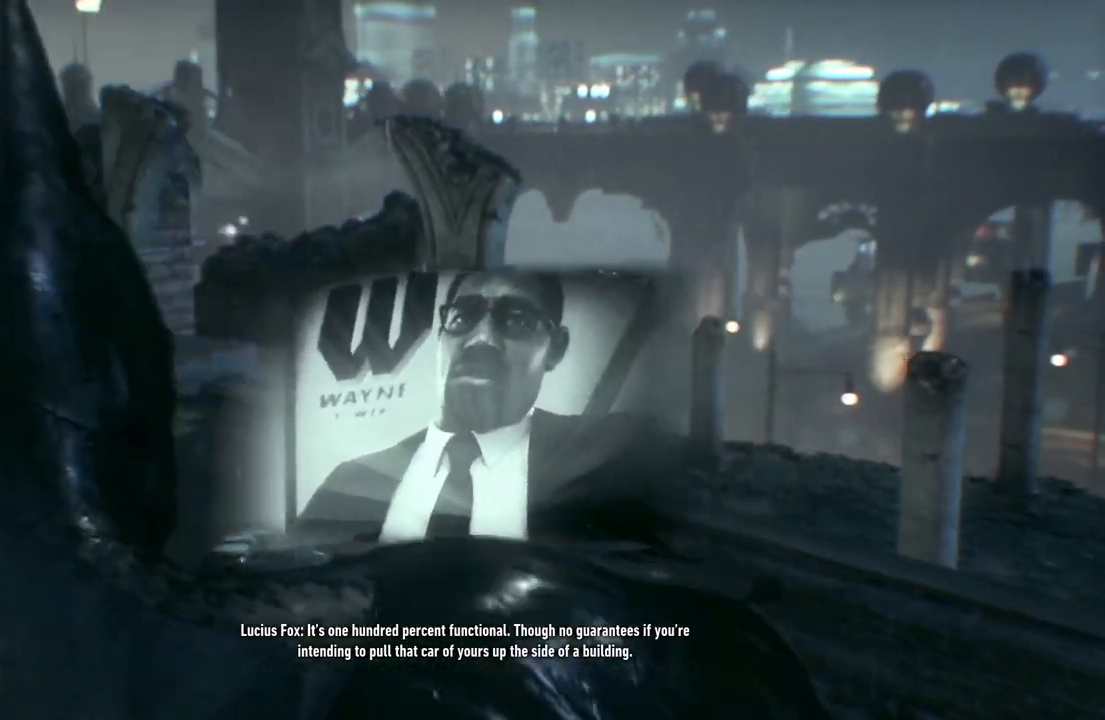
{"buttons": [], "left_stick": "left", "right_stick": "center", "events": []}
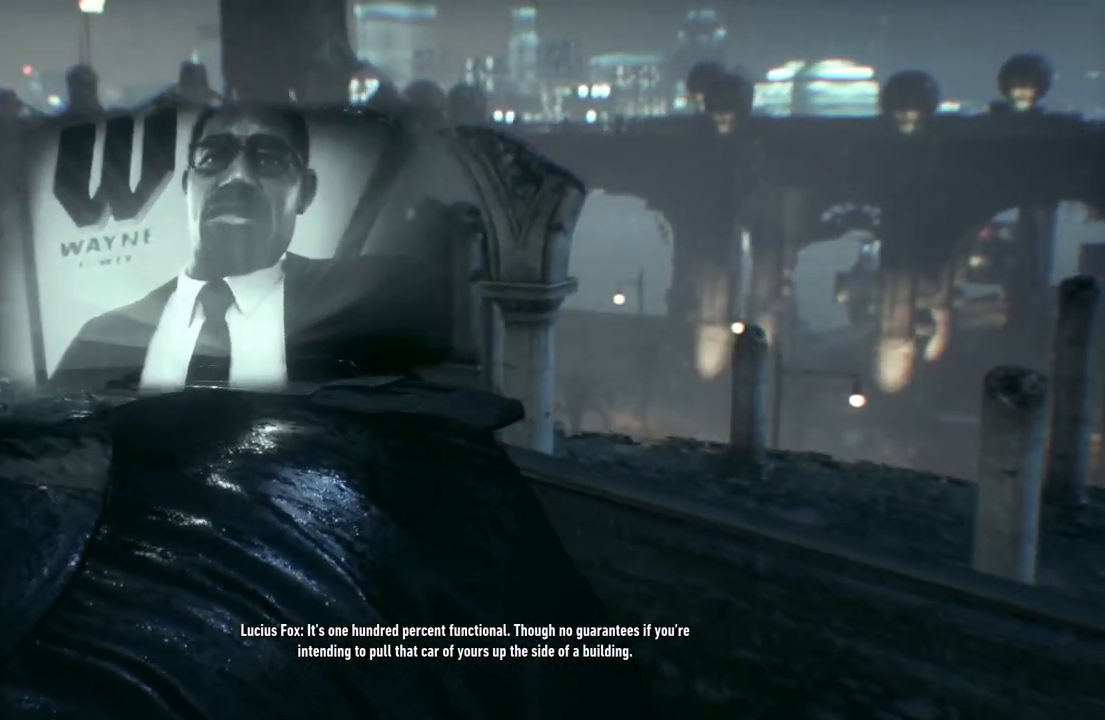
{"buttons": [], "left_stick": "up-left", "right_stick": "center", "events": [[100, "left_stick", "up-left"]]}
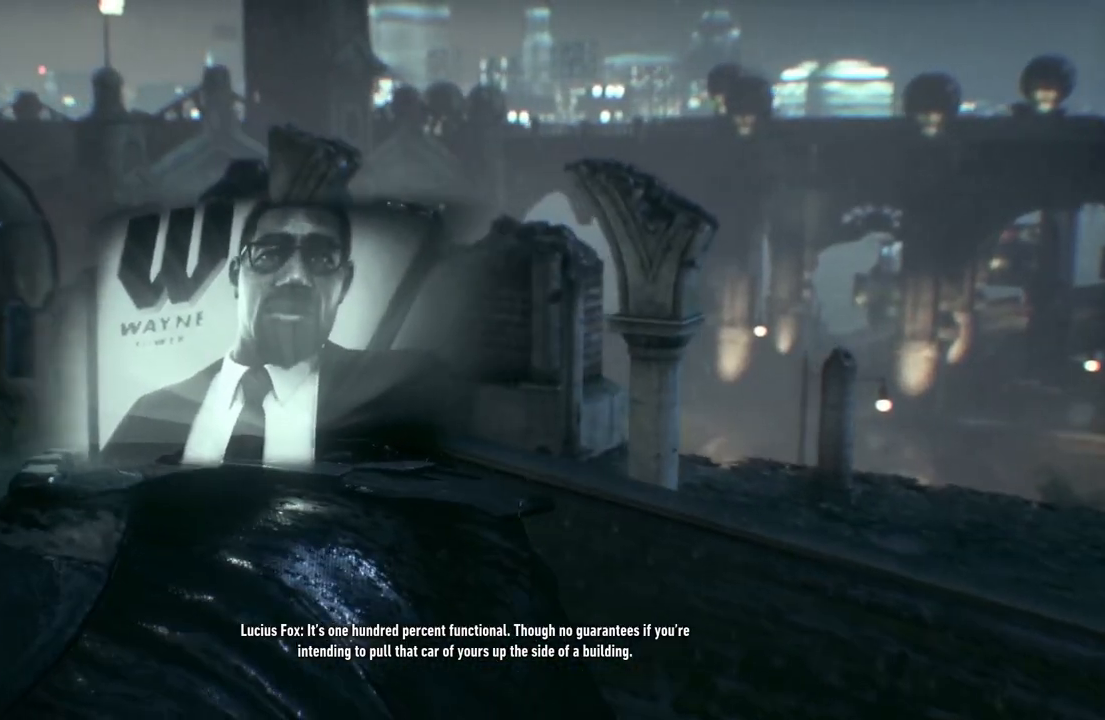
{"buttons": [], "left_stick": "up-left", "right_stick": "center", "events": []}
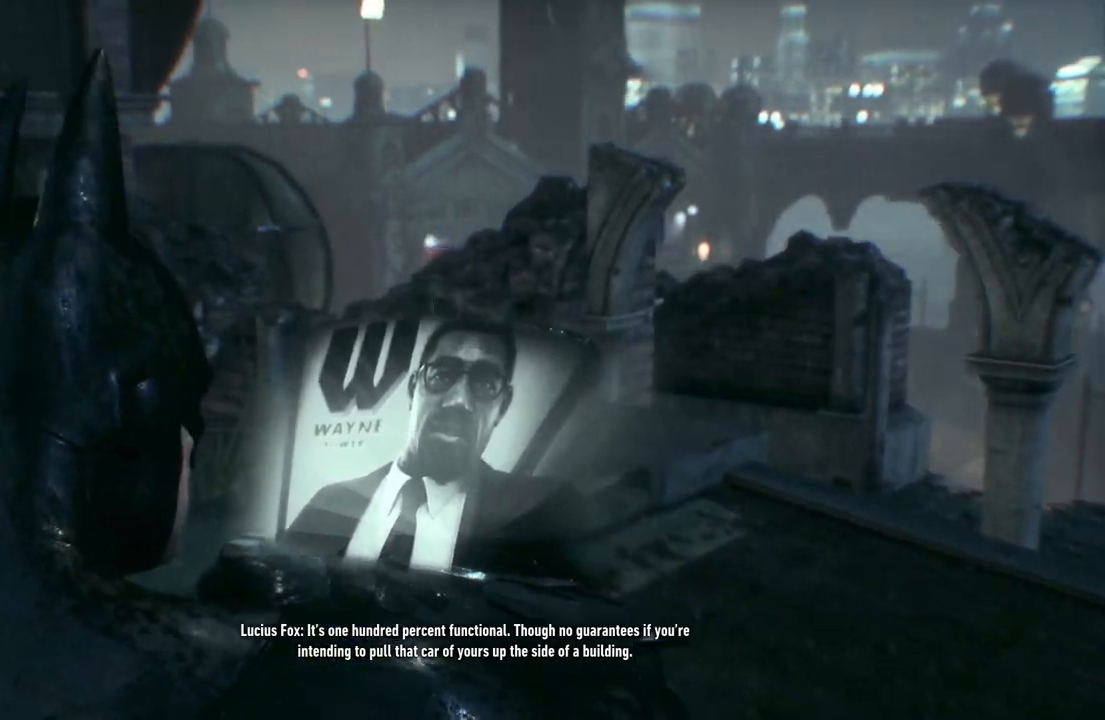
{"buttons": [], "left_stick": "left", "right_stick": "center", "events": [[217, "left_stick", "left"]]}
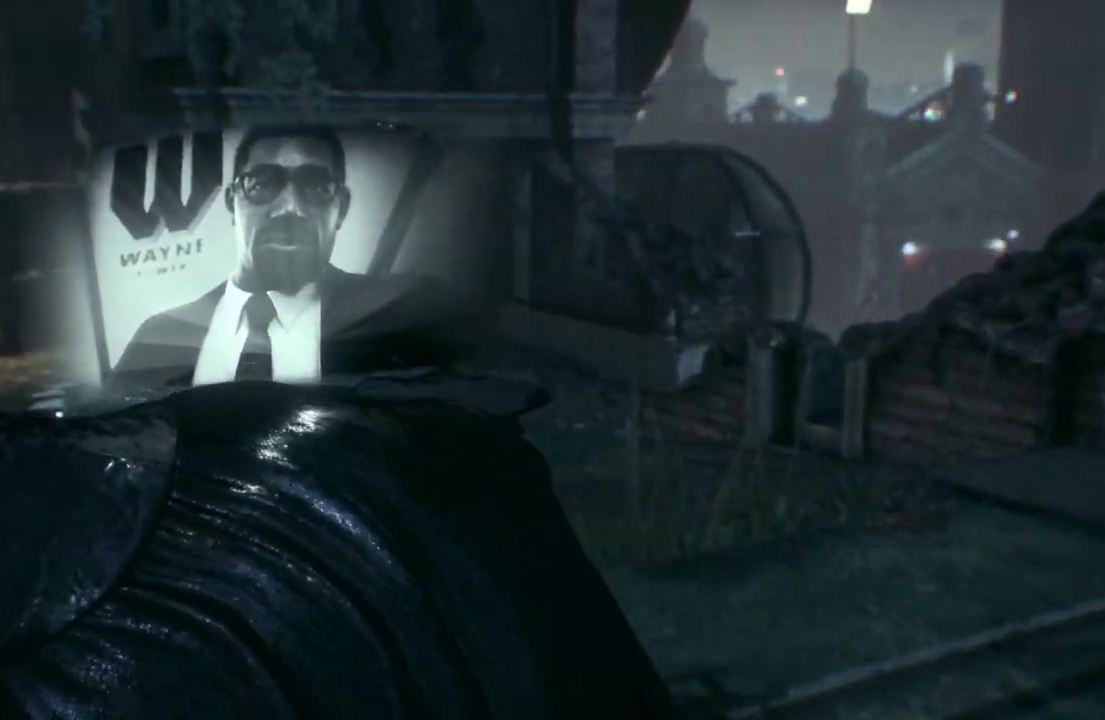
{"buttons": [], "left_stick": "up", "right_stick": "center", "events": [[50, "left_stick", "up-left"], [167, "left_stick", "up"]]}
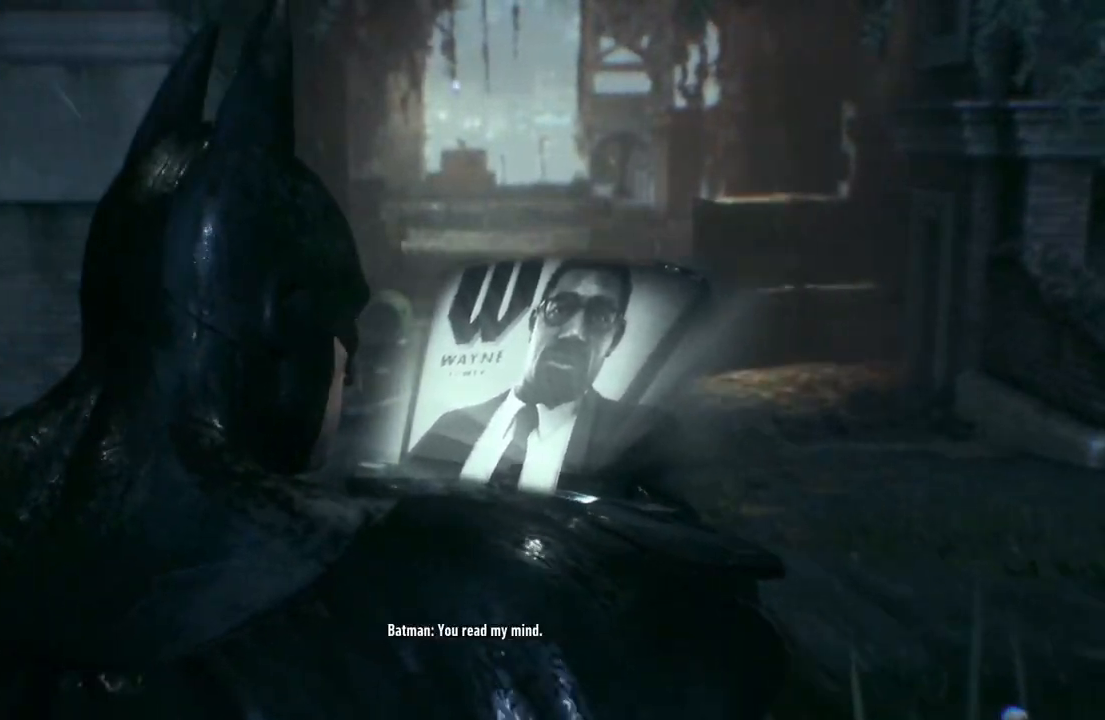
{"buttons": [], "left_stick": "right", "right_stick": "center", "events": [[200, "left_stick", "up-right"], [417, "left_stick", "right"]]}
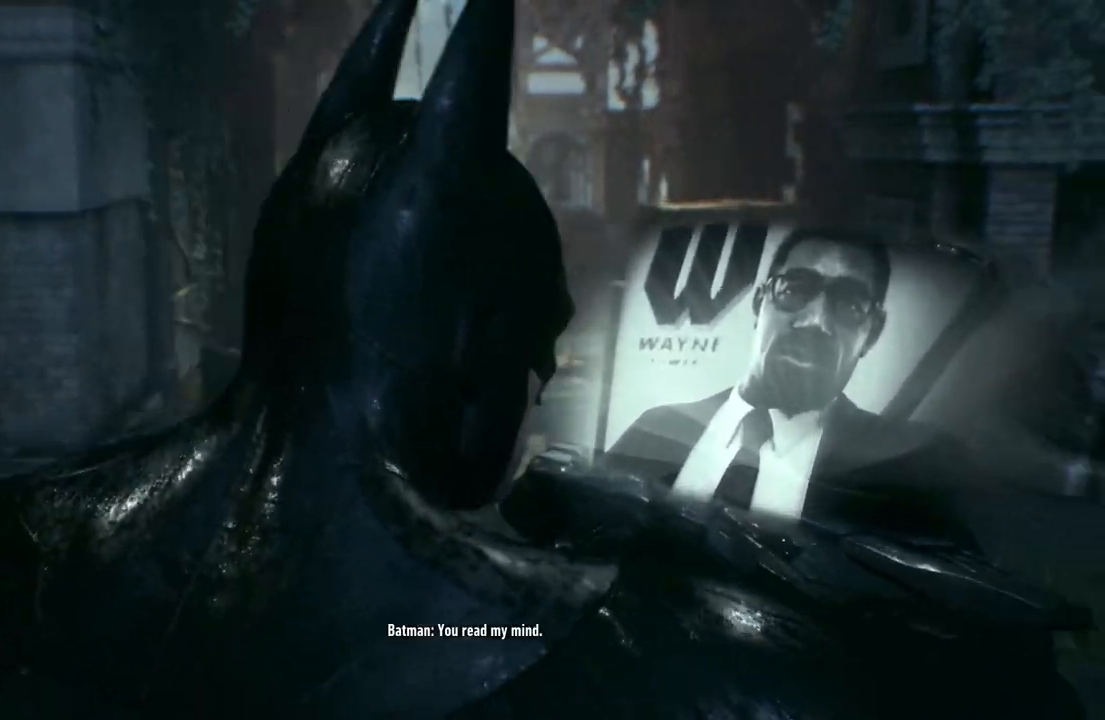
{"buttons": [], "left_stick": "up-right", "right_stick": "center", "events": [[300, "left_stick", "up-right"]]}
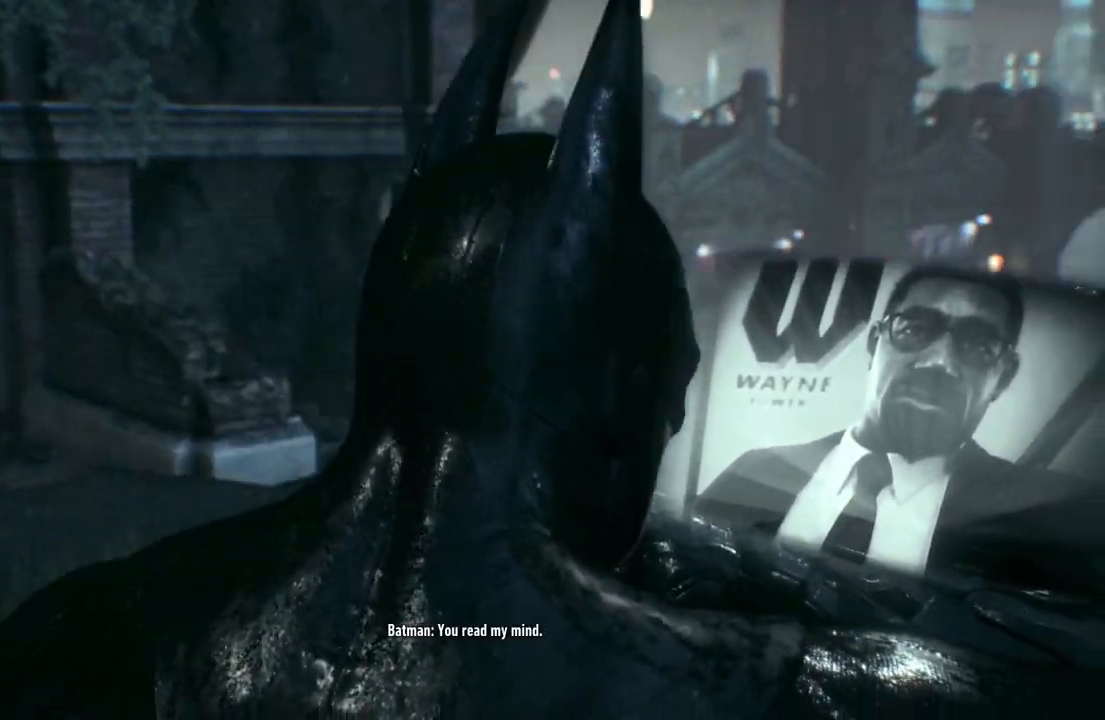
{"buttons": [], "left_stick": "up-right", "right_stick": "center", "events": []}
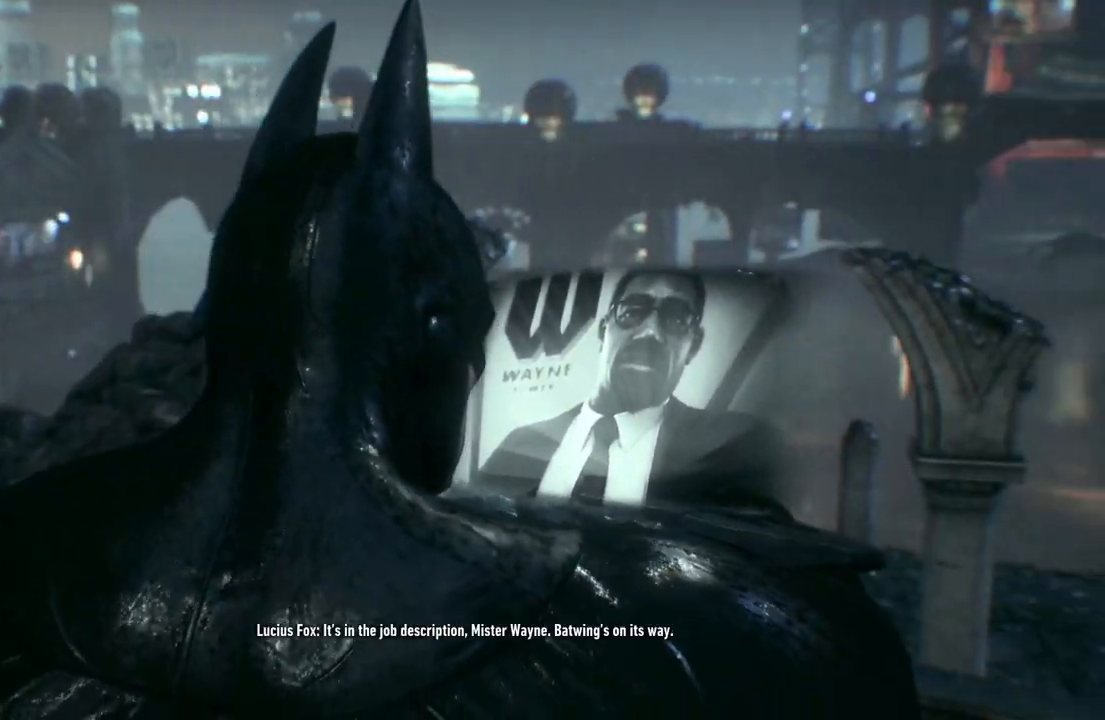
{"buttons": [], "left_stick": "center", "right_stick": "center", "events": [[433, "left_stick", "center"]]}
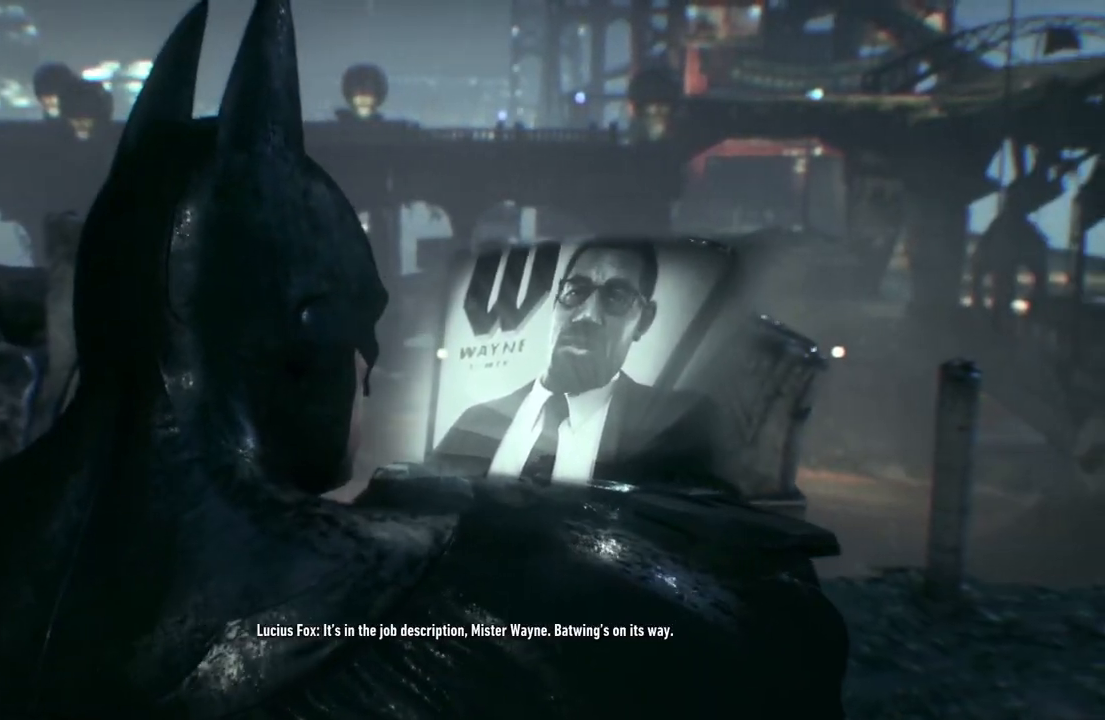
{"buttons": [], "left_stick": "right", "right_stick": "center", "events": [[150, "left_stick", "right"]]}
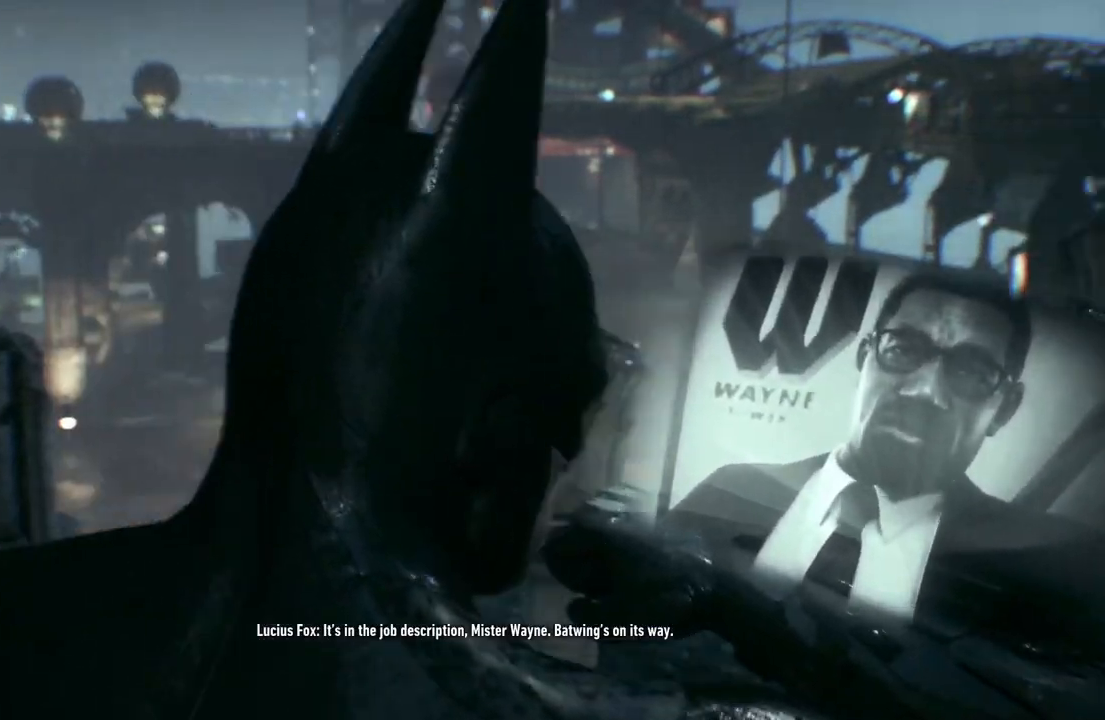
{"buttons": [], "left_stick": "center", "right_stick": "center", "events": [[117, "left_stick", "center"]]}
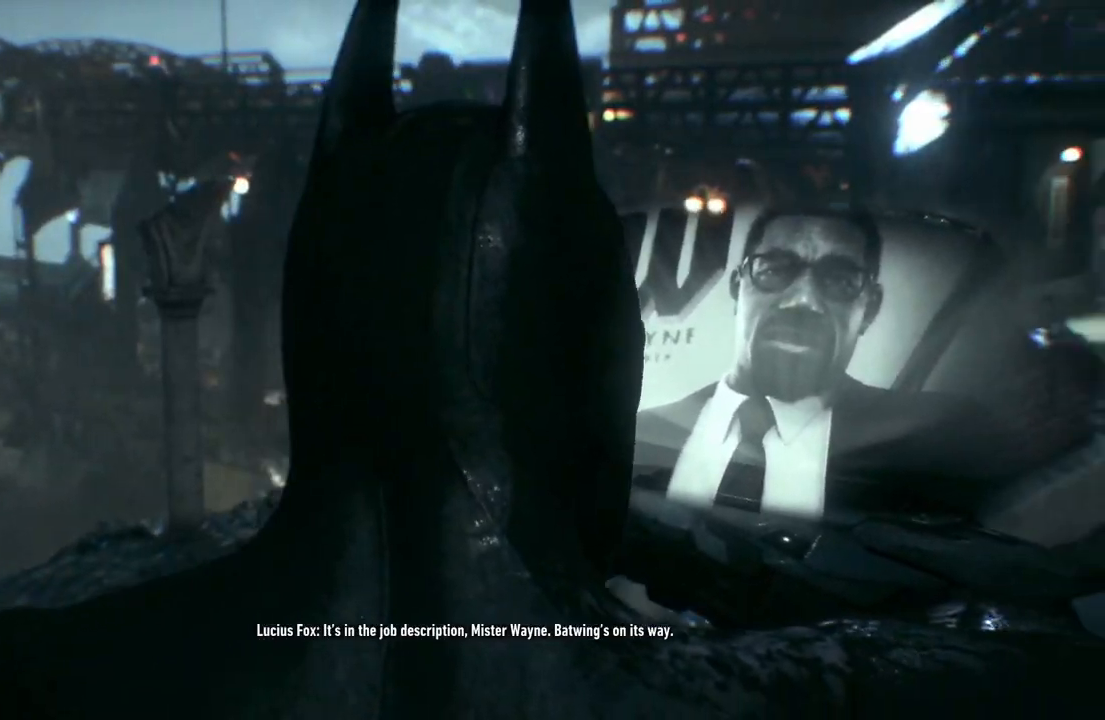
{"buttons": [], "left_stick": "center", "right_stick": "center", "events": []}